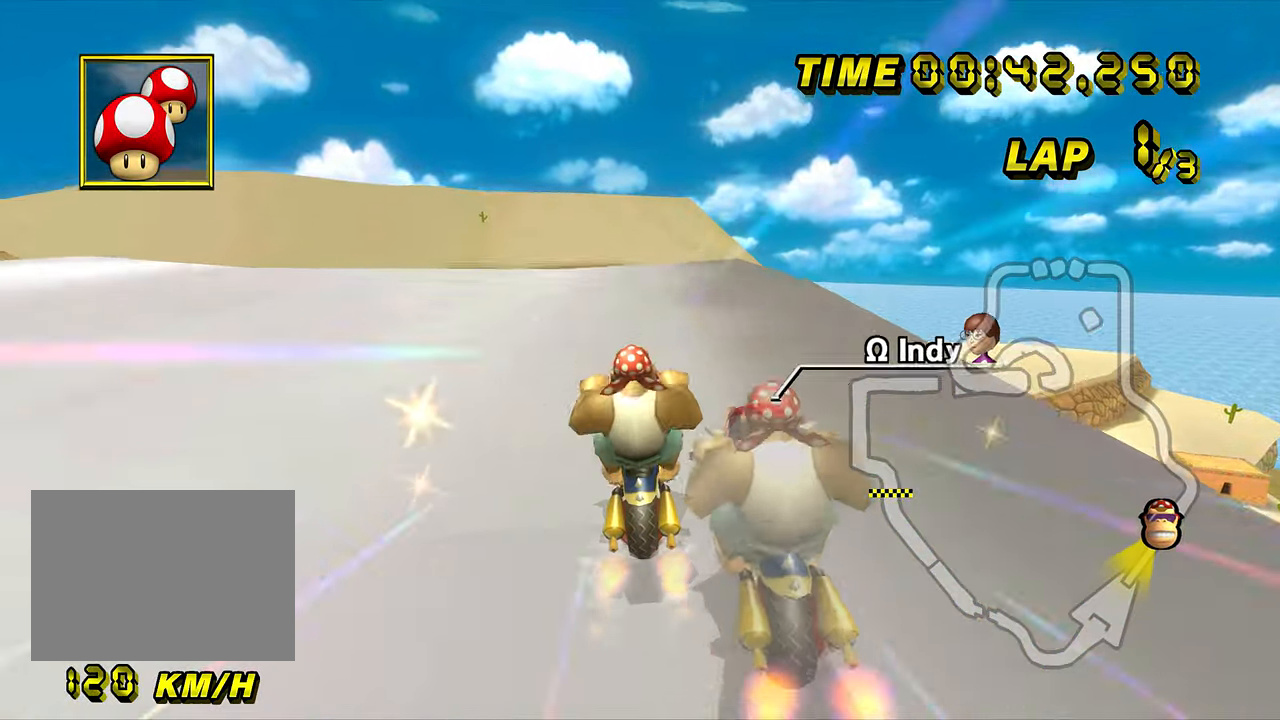
Gameplay with a controller (Nintendo layout); each line is a JSON object with the inputs held at the frame after it. "events" lists button and stick changes between this image and that frame as [ms after this image, input, new state], when the widget could be followed in between. Not read: B L3 R3 X Y Z.
{"buttons": [], "left_stick": "center", "events": [[484, "left_stick", "center"]]}
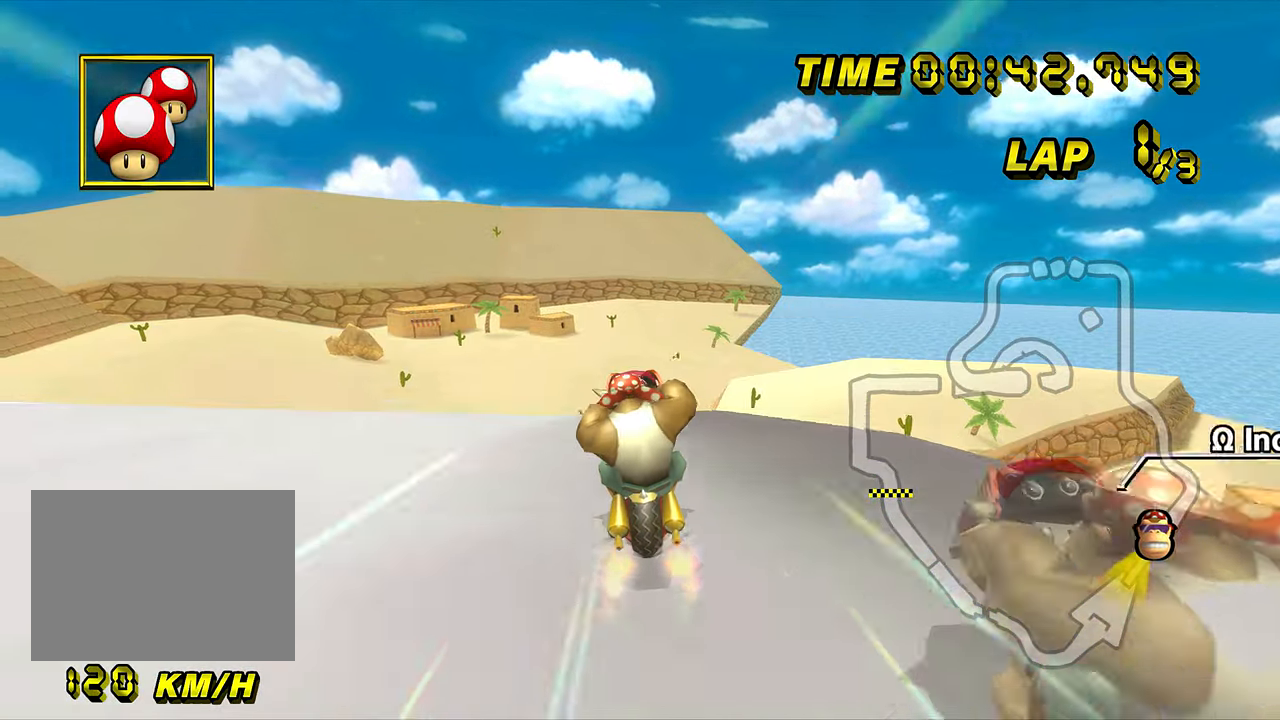
{"buttons": [], "left_stick": "up", "events": [[283, "left_stick", "up"]]}
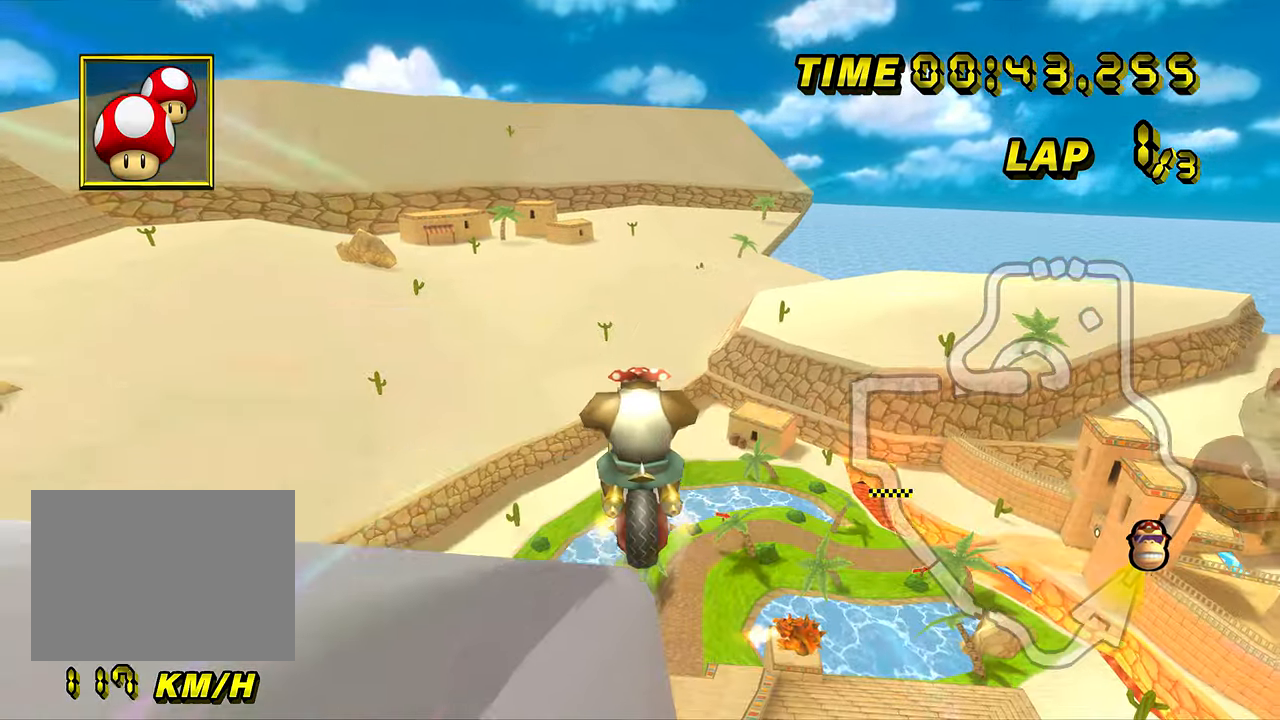
{"buttons": [], "left_stick": "up", "events": []}
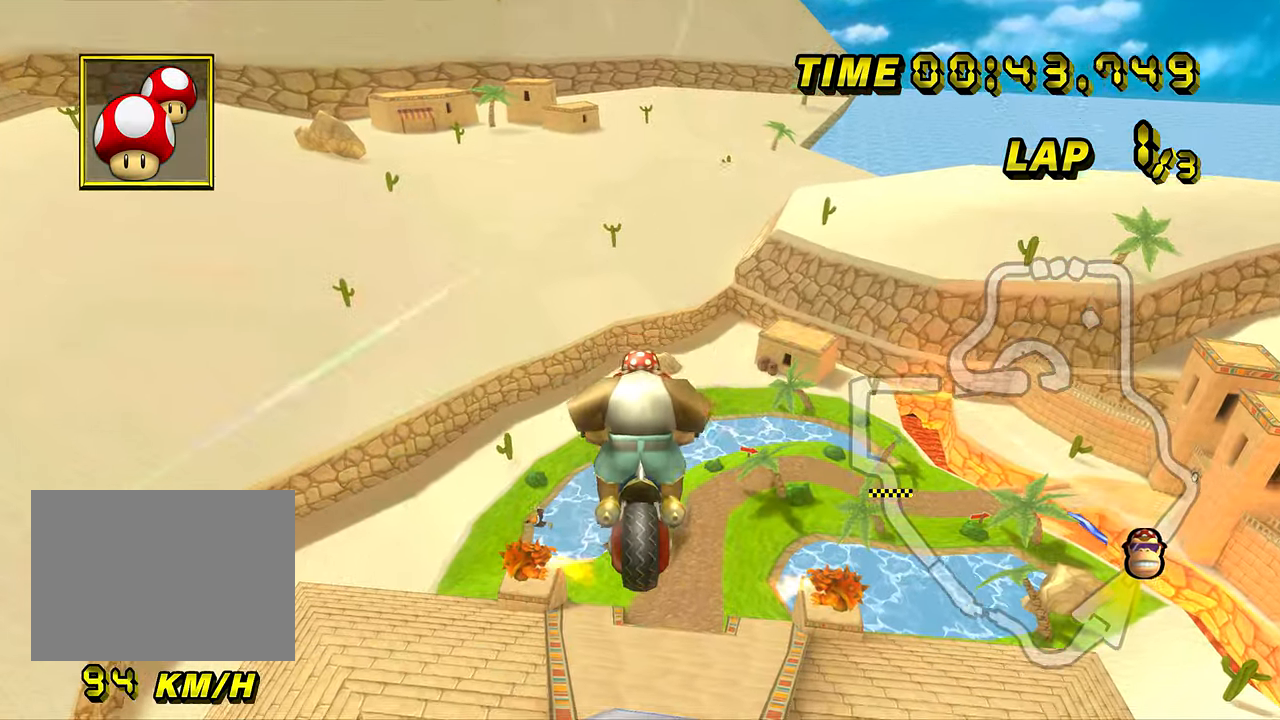
{"buttons": [], "left_stick": "up", "events": []}
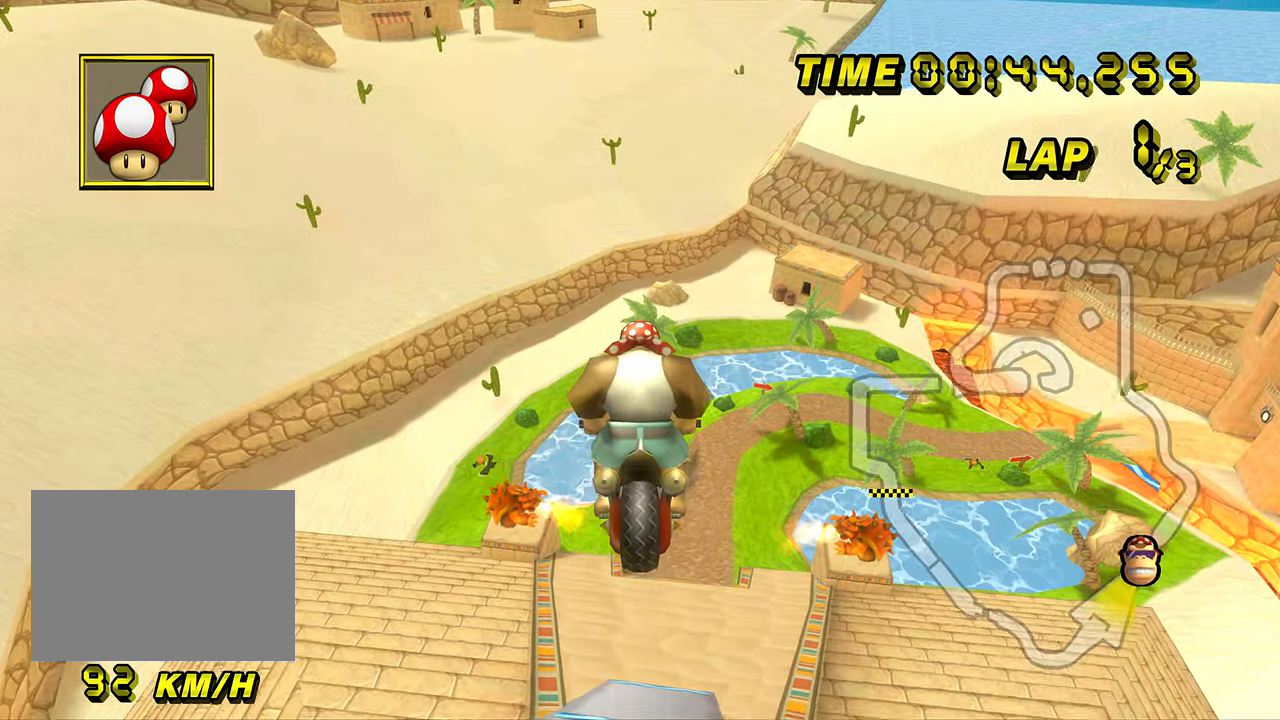
{"buttons": [], "left_stick": "up", "events": [[17, "DPAD_DOWN", "down"], [33, "DPAD_DOWN", "up"]]}
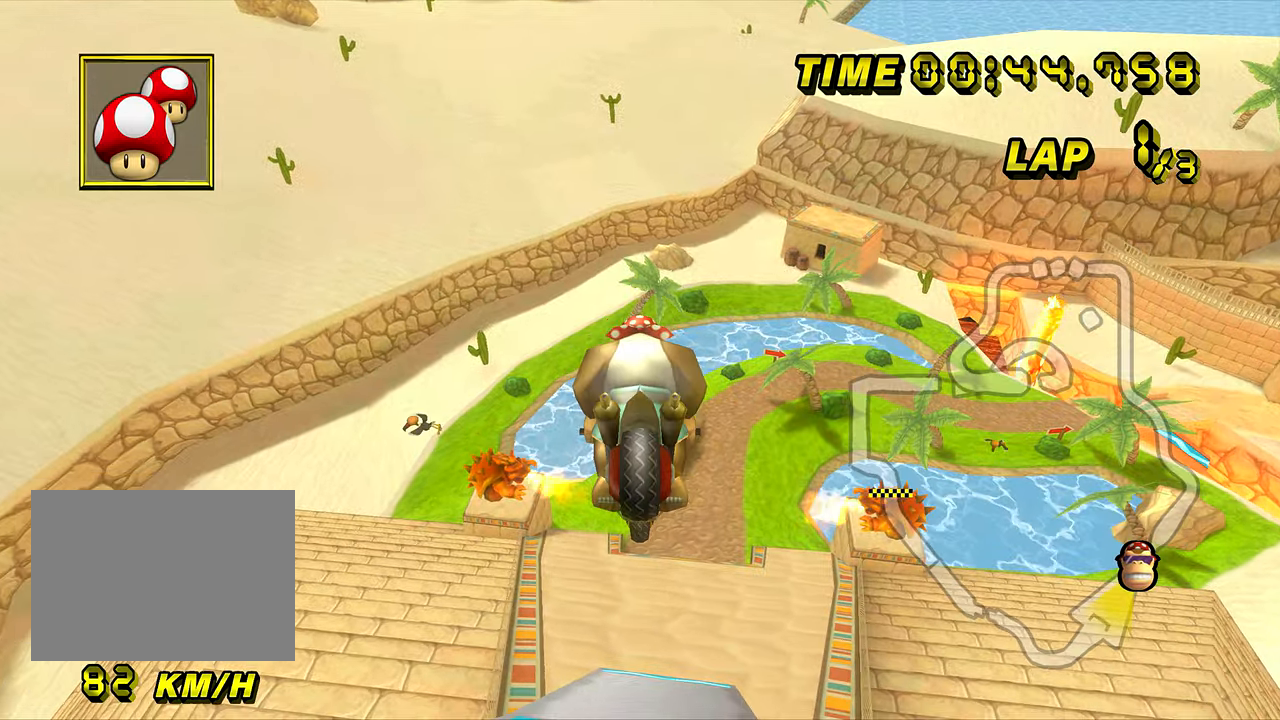
{"buttons": [], "left_stick": "up", "events": []}
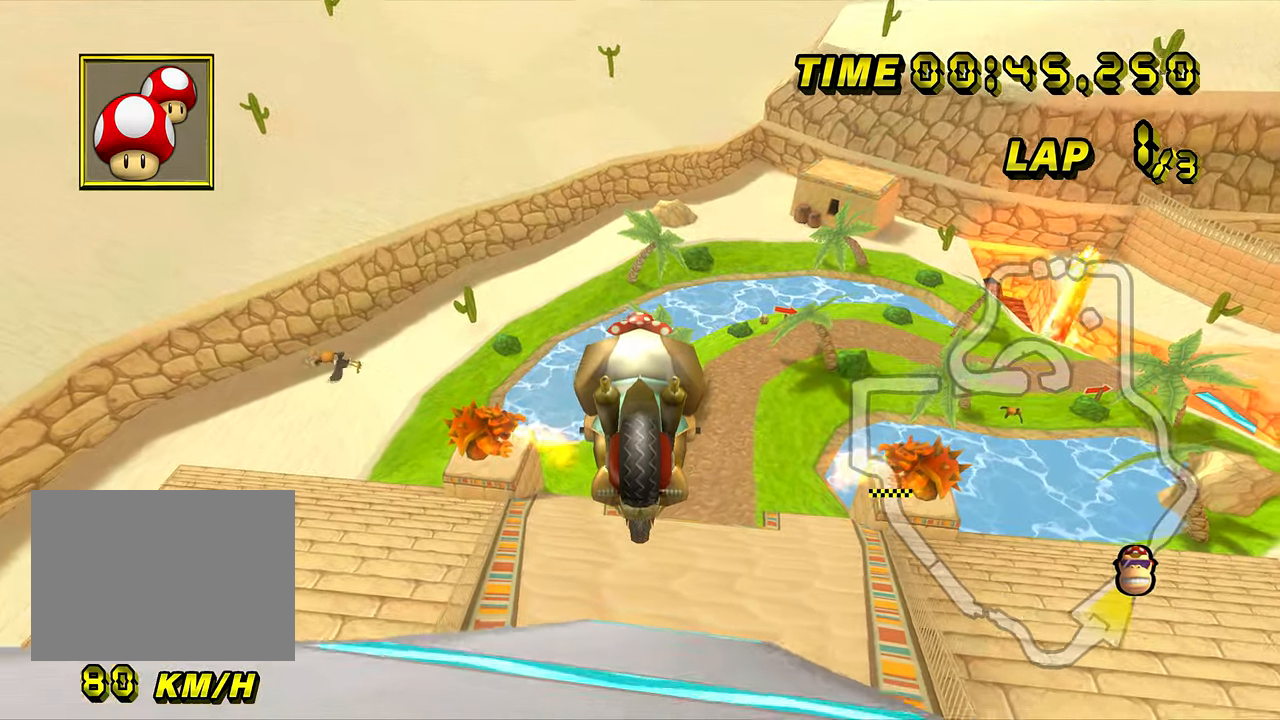
{"buttons": [], "left_stick": "center", "events": [[117, "R1", "down"], [184, "left_stick", "right"], [300, "R1", "up"], [300, "left_stick", "center"], [317, "DPAD_UP", "down"], [334, "DPAD_UP", "up"], [467, "DPAD_UP", "down"], [484, "DPAD_UP", "up"]]}
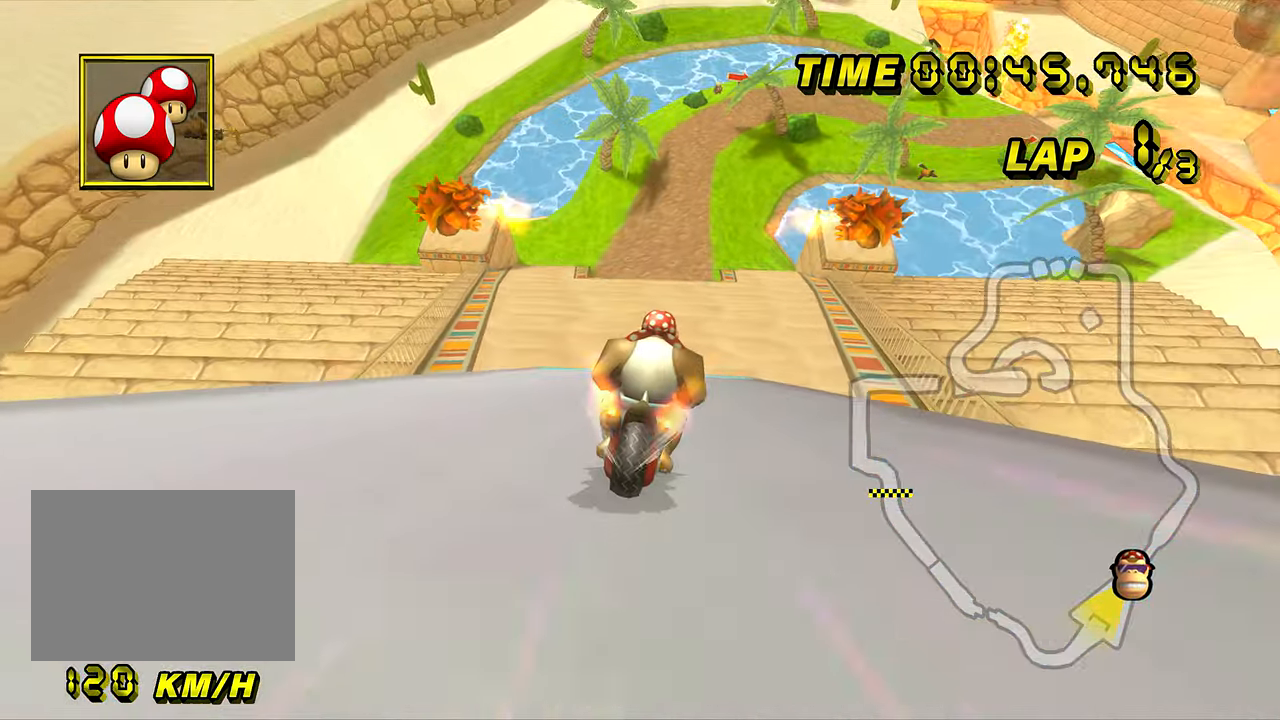
{"buttons": [], "left_stick": "center", "events": [[150, "left_stick", "right"], [317, "DPAD_UP", "down"], [333, "DPAD_UP", "up"], [333, "left_stick", "center"]]}
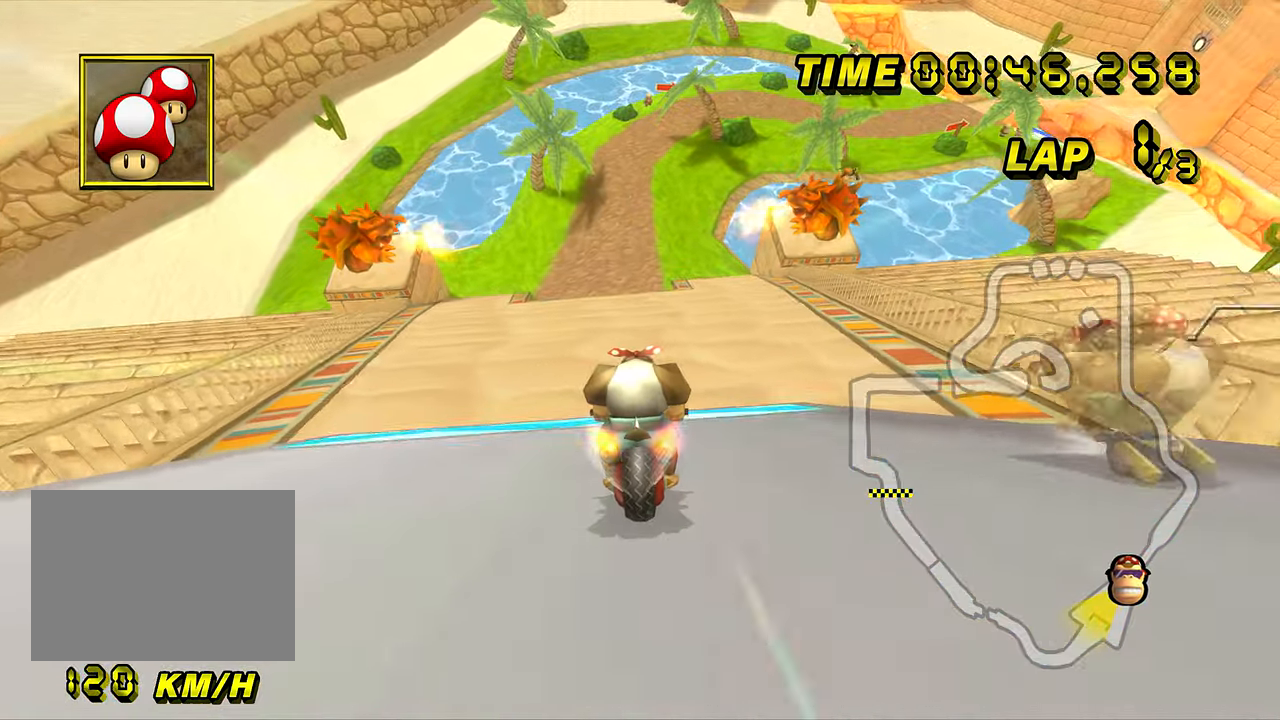
{"buttons": ["R1"], "left_stick": "right", "events": [[267, "R1", "down"], [267, "left_stick", "right"], [384, "DPAD_UP", "down"], [400, "DPAD_UP", "up"]]}
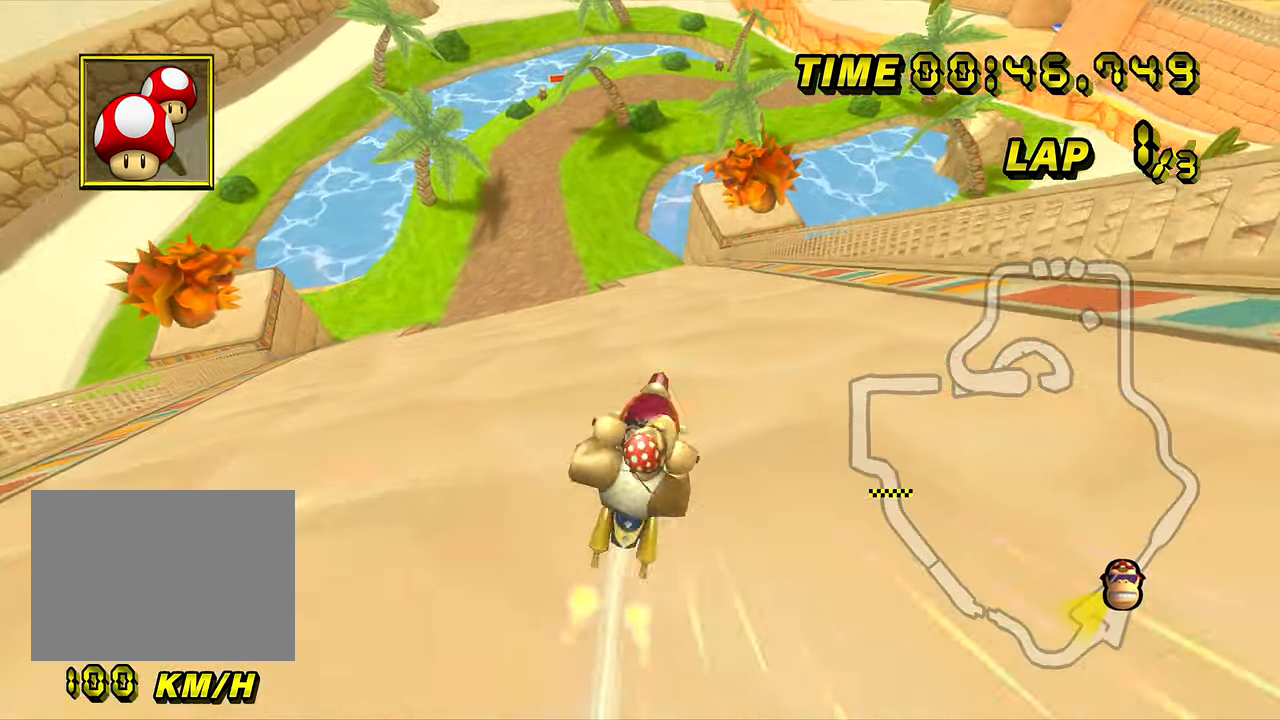
{"buttons": [], "left_stick": "center", "events": [[83, "left_stick", "up"], [116, "R1", "up"], [300, "left_stick", "center"], [433, "DPAD_UP", "down"], [450, "DPAD_UP", "up"]]}
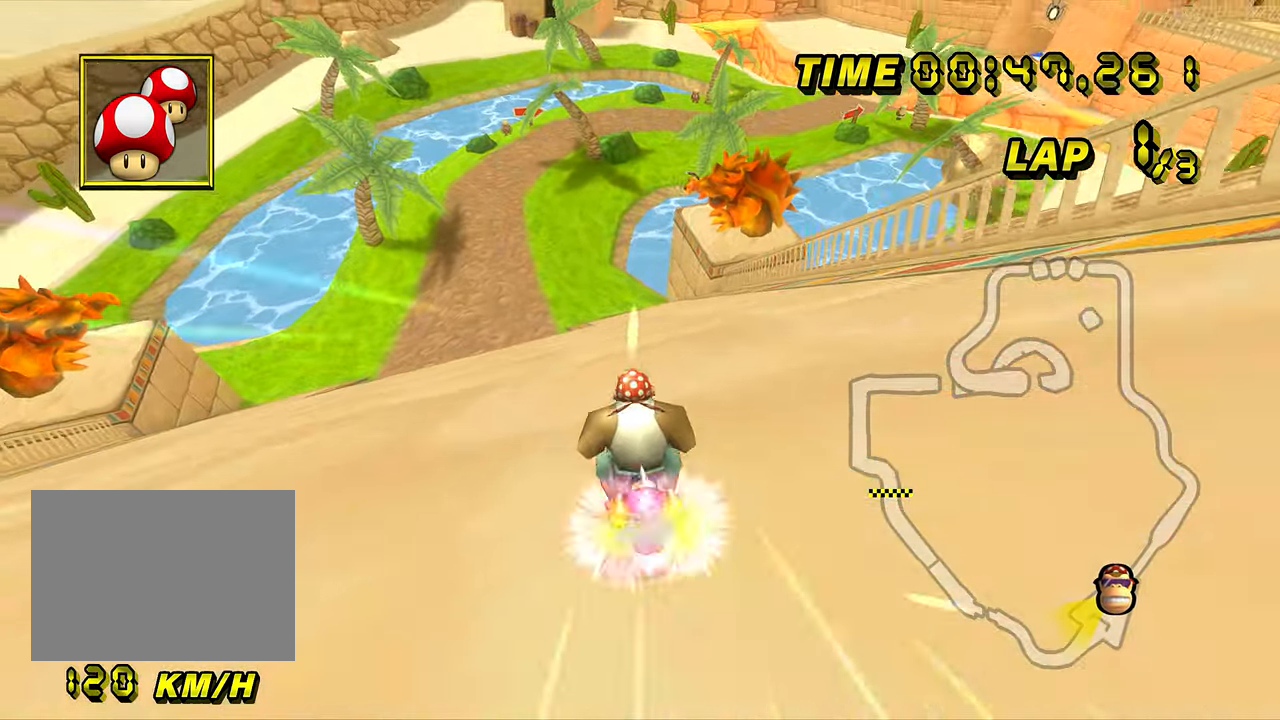
{"buttons": [], "left_stick": "left", "events": [[67, "DPAD_UP", "down"], [84, "DPAD_UP", "up"], [200, "DPAD_UP", "down"], [217, "DPAD_UP", "up"], [284, "left_stick", "left"], [367, "DPAD_UP", "down"], [384, "DPAD_UP", "up"]]}
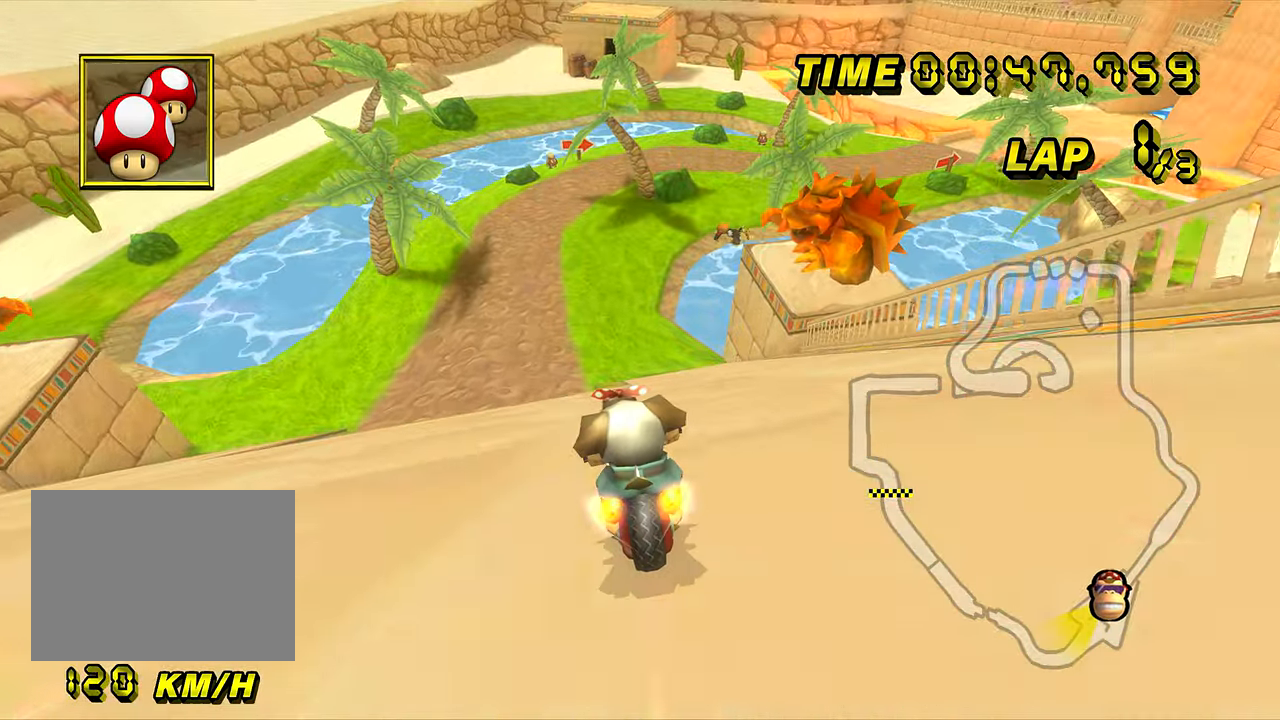
{"buttons": [], "left_stick": "center", "events": [[183, "left_stick", "center"], [250, "DPAD_UP", "down"], [267, "DPAD_UP", "up"], [400, "DPAD_UP", "down"], [417, "DPAD_UP", "up"]]}
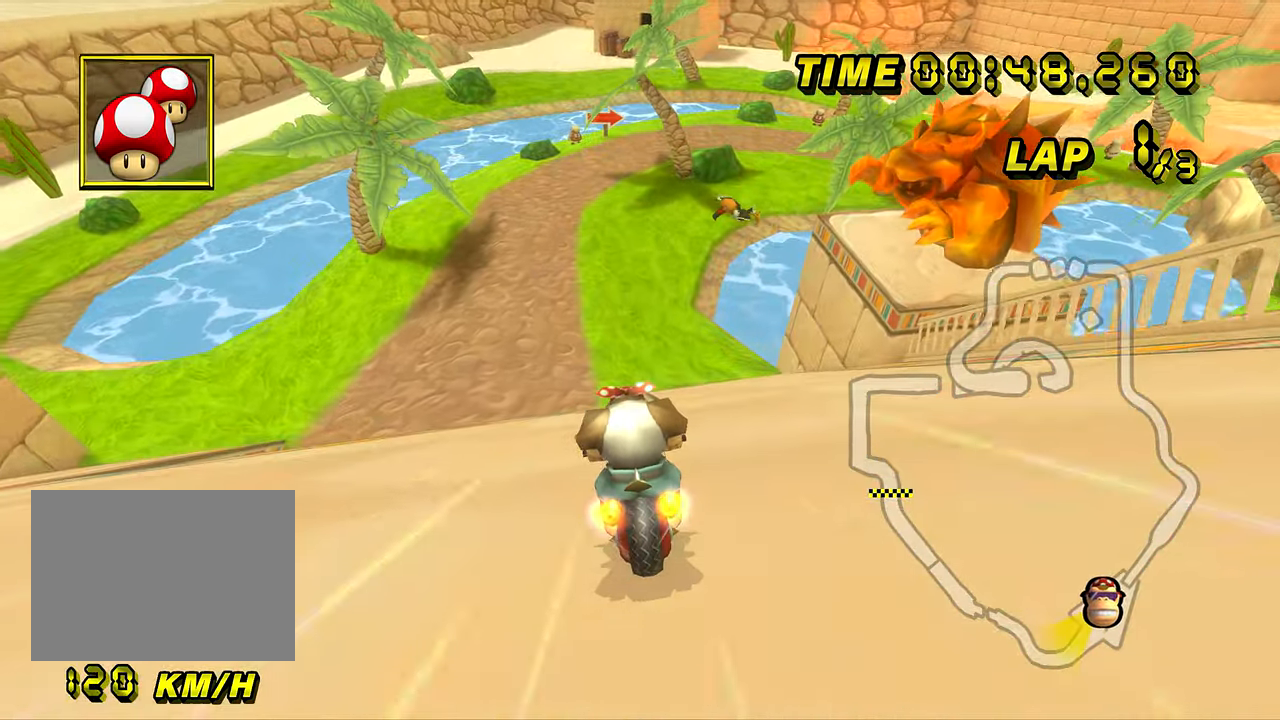
{"buttons": [], "left_stick": "center", "events": [[217, "left_stick", "left"], [417, "DPAD_UP", "down"], [417, "left_stick", "center"], [434, "DPAD_UP", "up"]]}
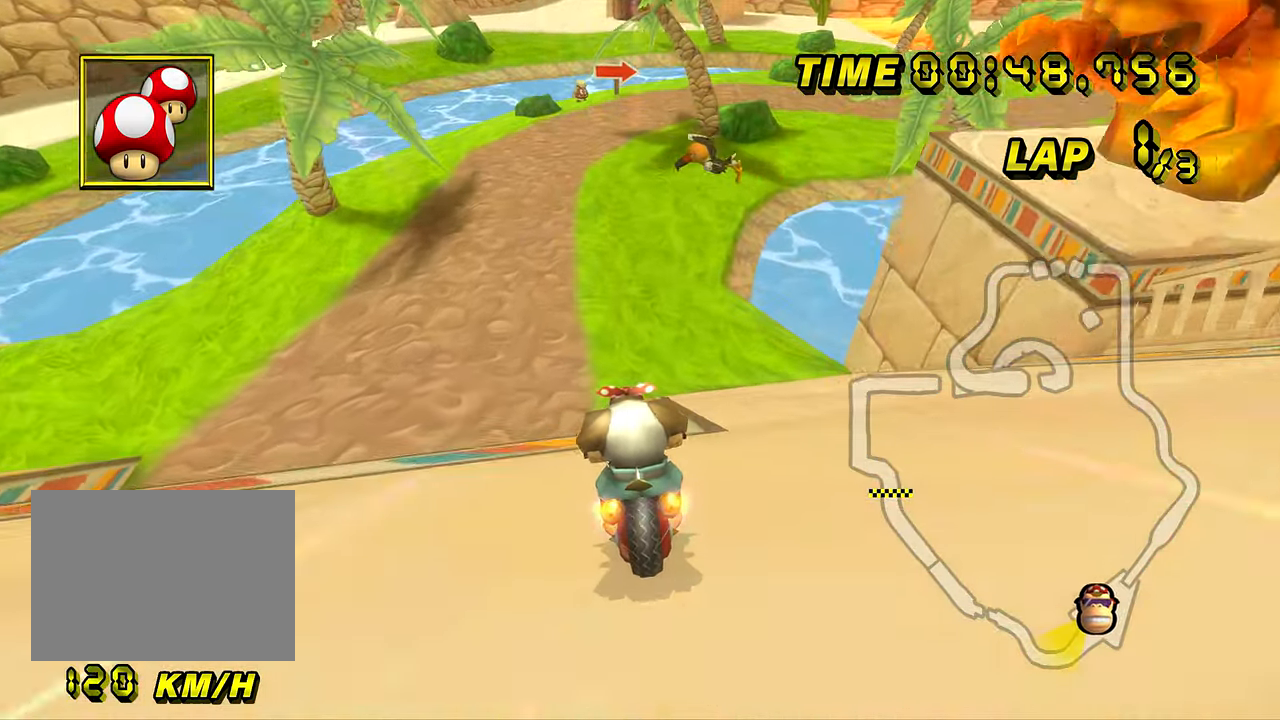
{"buttons": ["R1"], "left_stick": "down", "events": [[83, "DPAD_UP", "down"], [100, "DPAD_UP", "up"], [216, "DPAD_UP", "down"], [233, "DPAD_UP", "up"], [267, "R1", "down"], [349, "DPAD_UP", "down"], [366, "DPAD_UP", "up"], [433, "left_stick", "down"]]}
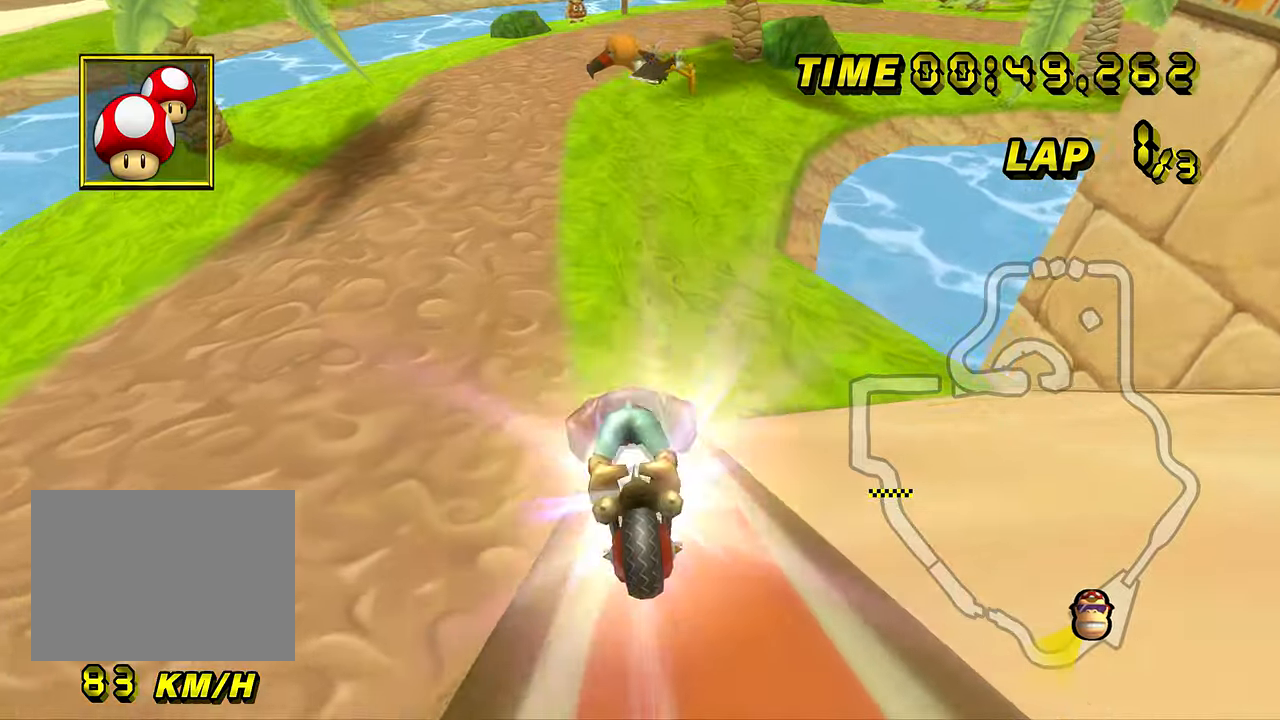
{"buttons": [], "left_stick": "center", "events": [[200, "left_stick", "down-left"], [433, "R1", "up"], [467, "left_stick", "center"]]}
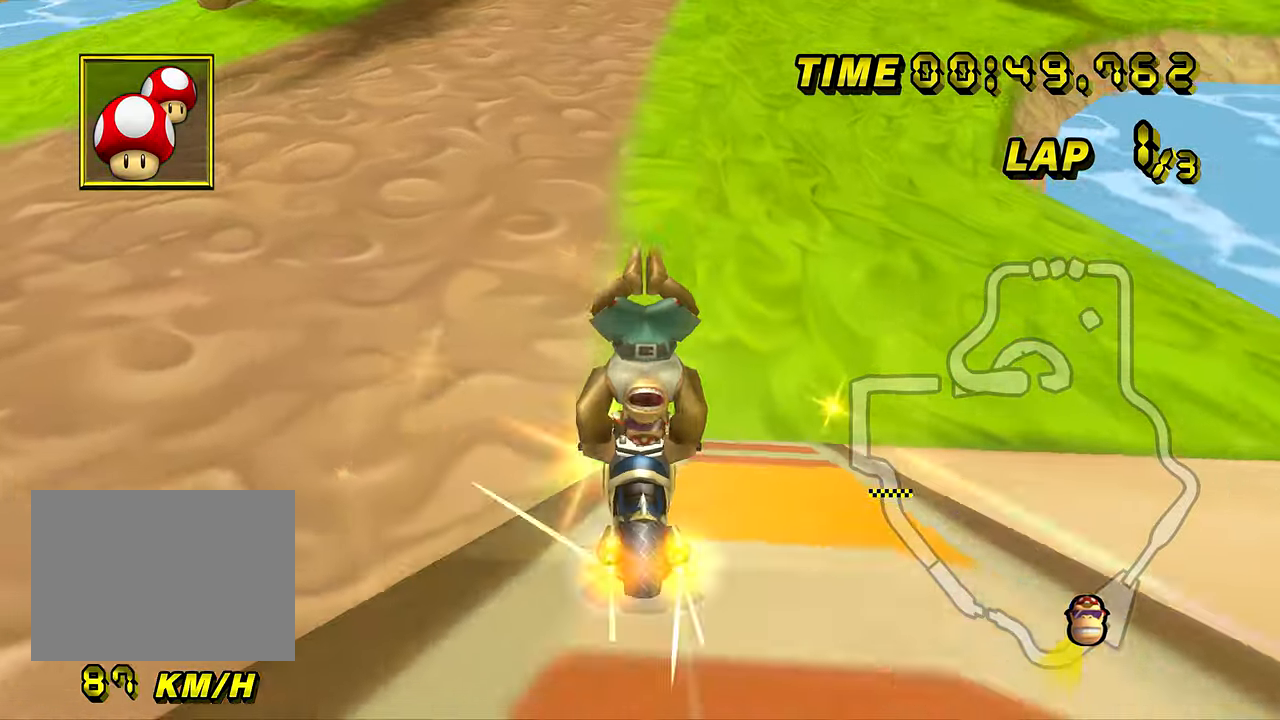
{"buttons": [], "left_stick": "center", "events": [[17, "DPAD_UP", "down"], [33, "DPAD_UP", "up"], [100, "R1", "down"], [133, "DPAD_UP", "down"], [150, "DPAD_UP", "up"], [250, "R1", "up"], [350, "left_stick", "down-right"], [450, "left_stick", "center"]]}
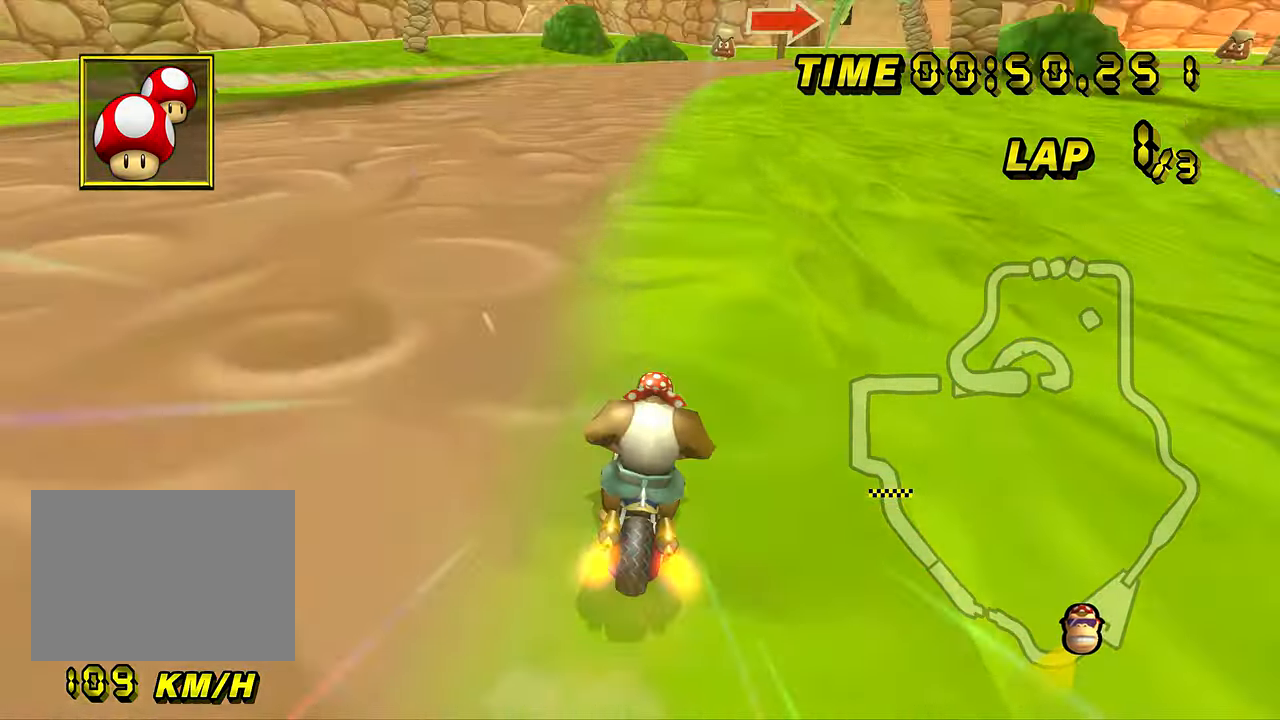
{"buttons": [], "left_stick": "center", "events": [[16, "DPAD_UP", "down"], [33, "DPAD_UP", "up"], [150, "left_stick", "down-right"], [200, "DPAD_UP", "down"], [216, "DPAD_UP", "up"], [500, "left_stick", "center"]]}
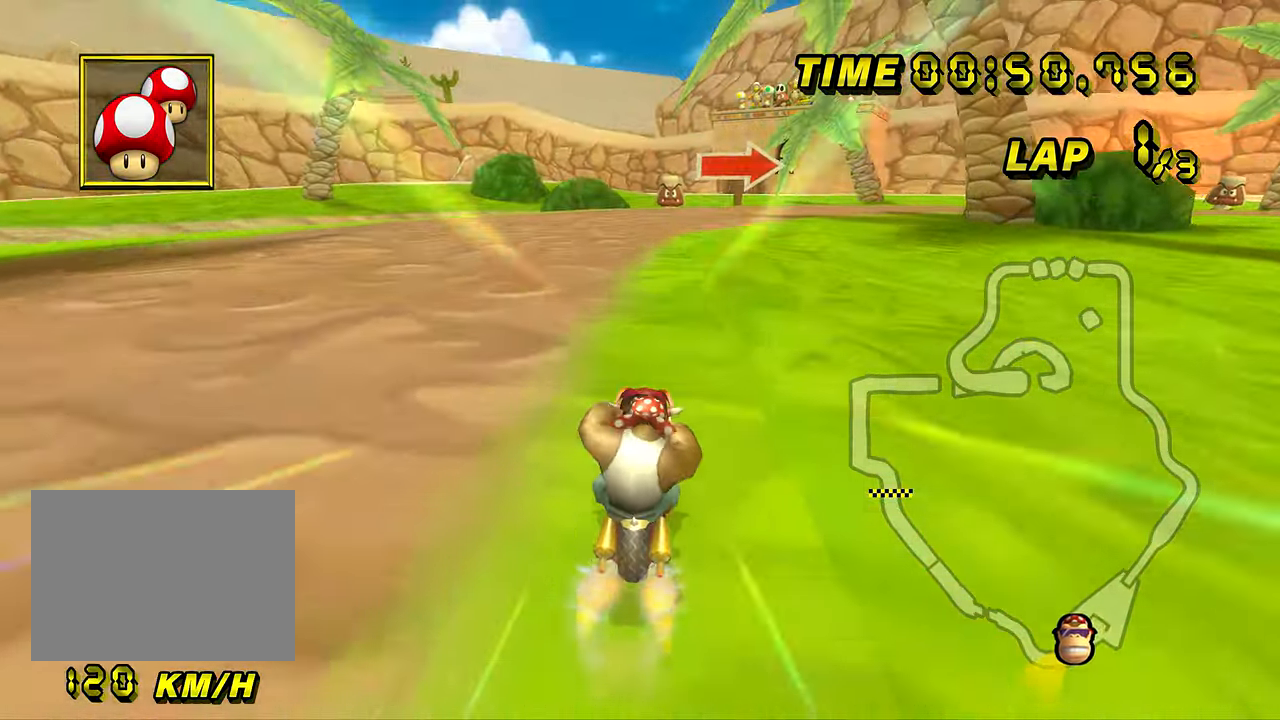
{"buttons": ["R1"], "left_stick": "right", "events": [[83, "R1", "down"], [284, "left_stick", "right"]]}
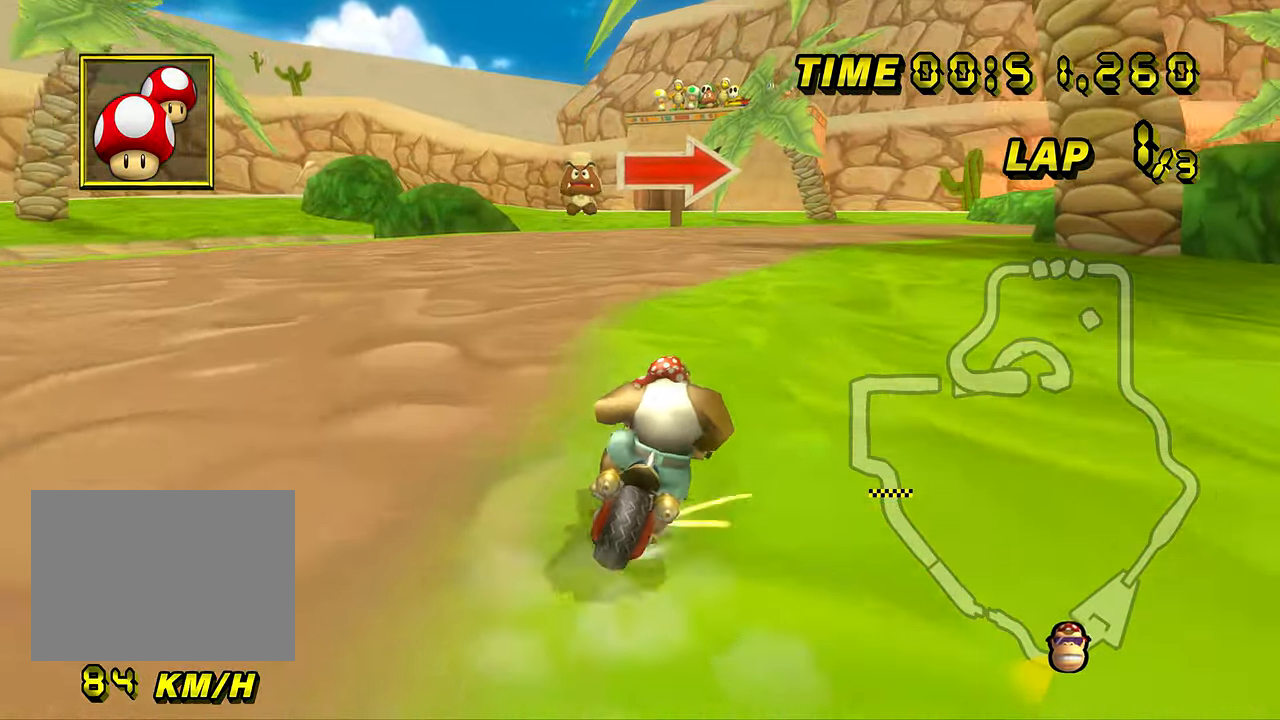
{"buttons": ["R1"], "left_stick": "left", "events": [[383, "left_stick", "center"], [433, "left_stick", "left"]]}
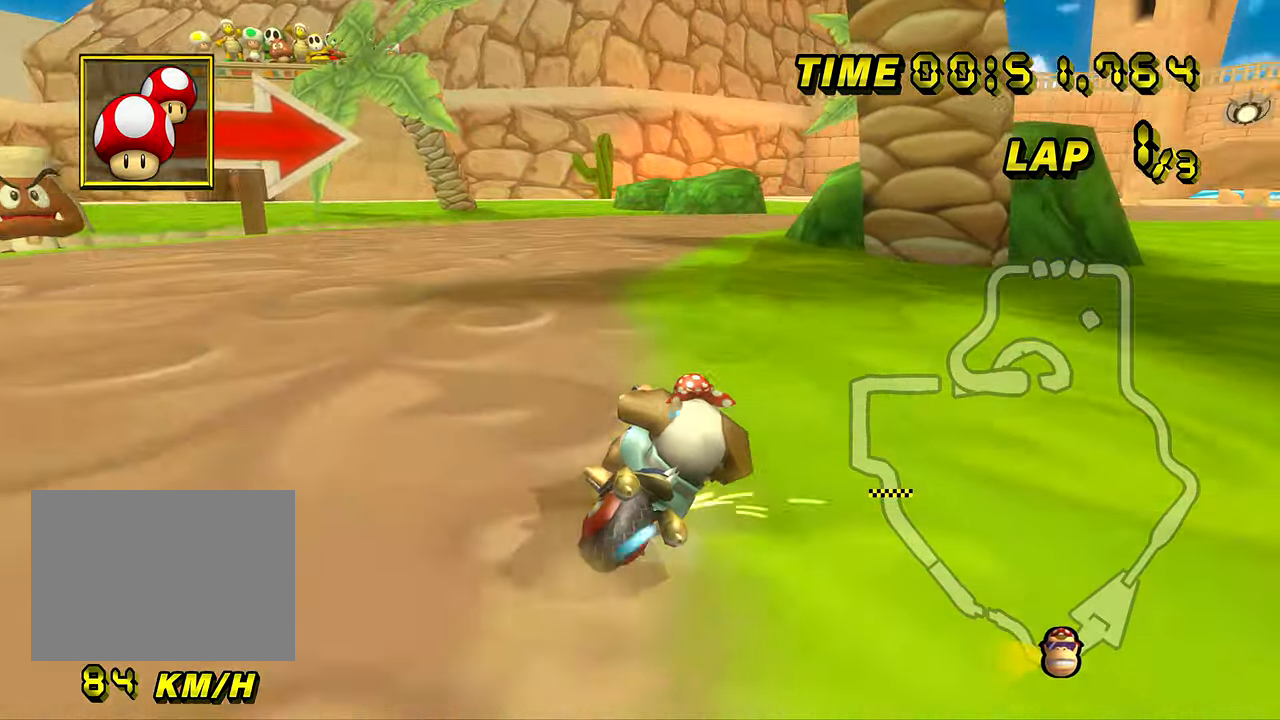
{"buttons": ["DPAD_UP"], "left_stick": "right", "events": [[234, "left_stick", "right"], [484, "R1", "up"], [501, "DPAD_UP", "down"]]}
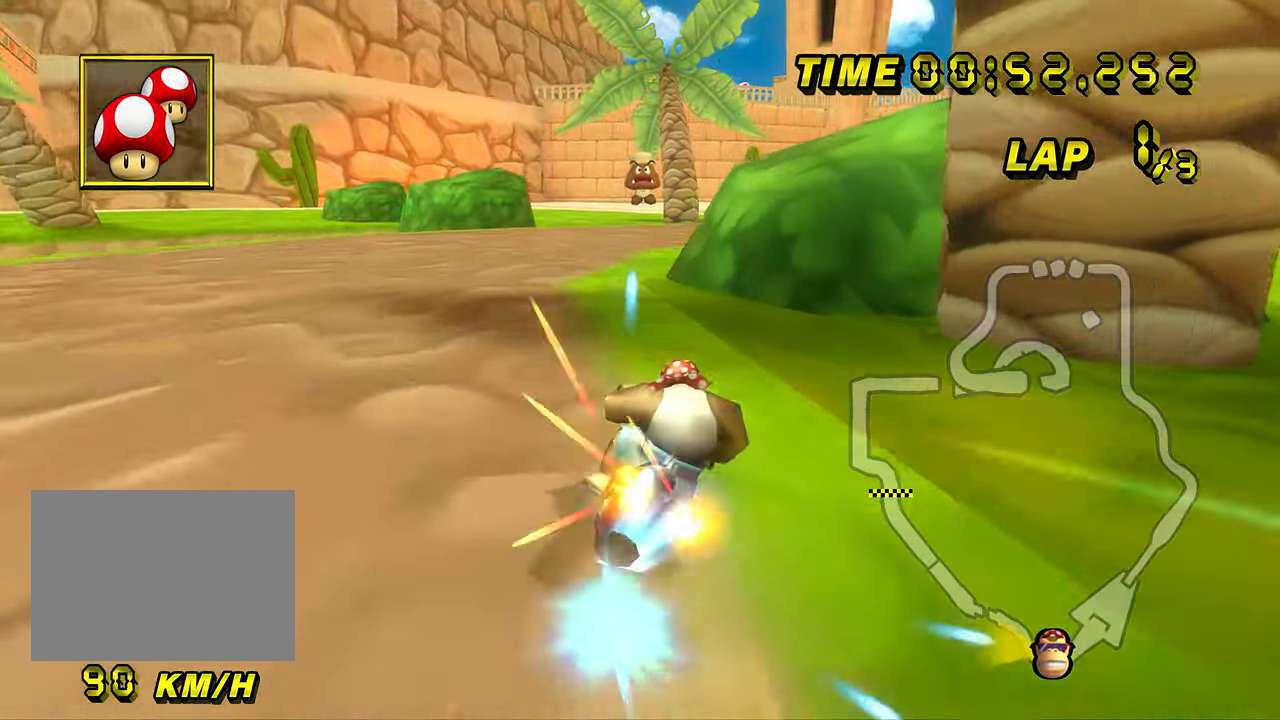
{"buttons": [], "left_stick": "center", "events": [[16, "DPAD_UP", "up"], [500, "left_stick", "center"]]}
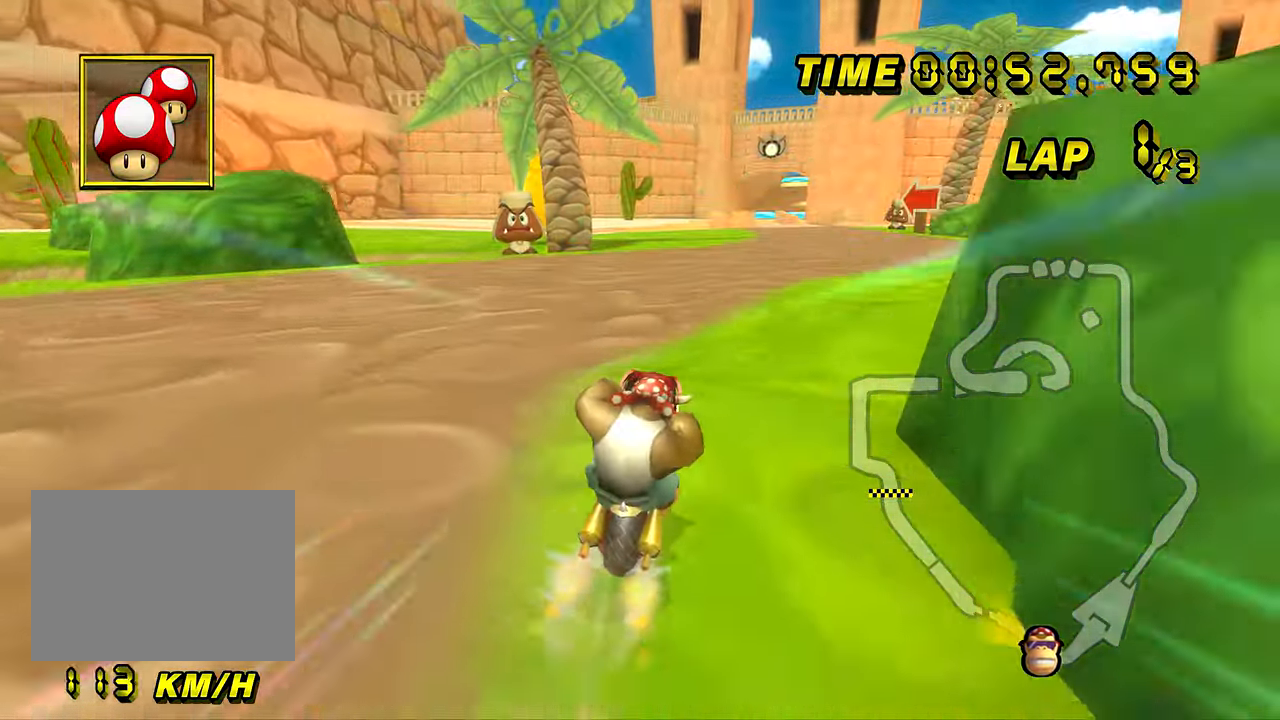
{"buttons": [], "left_stick": "center", "events": []}
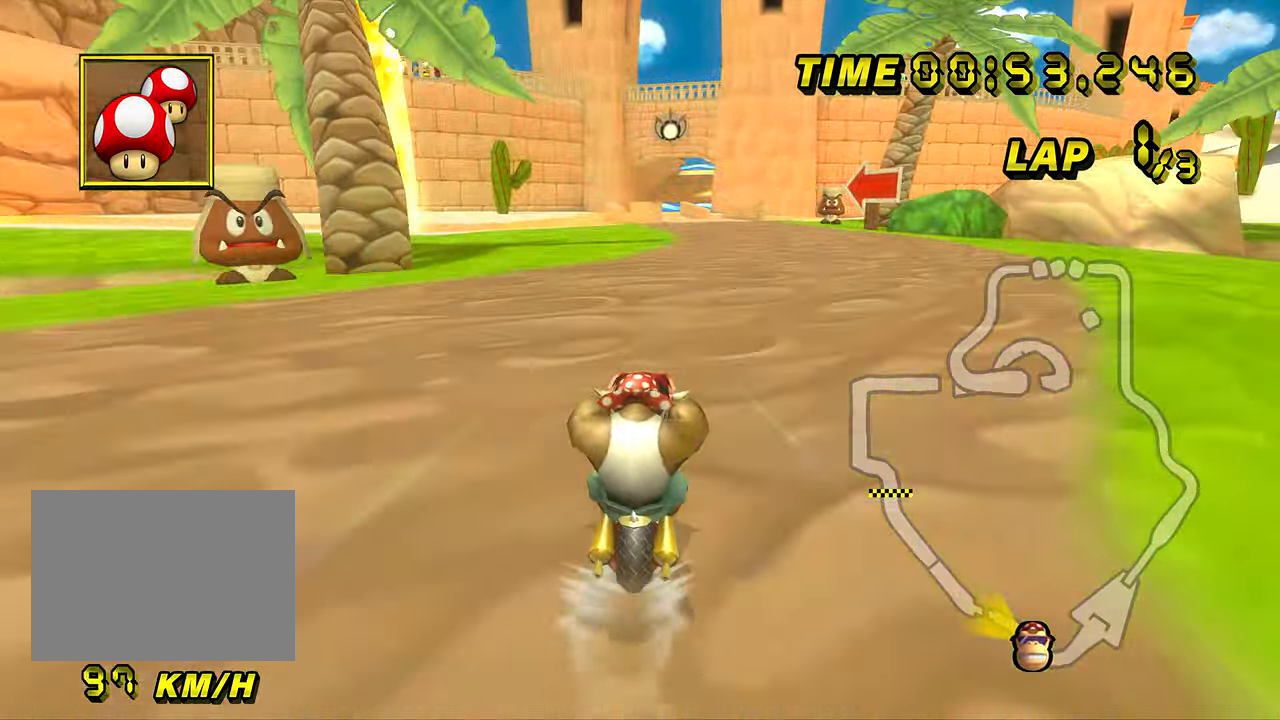
{"buttons": [], "left_stick": "center", "events": []}
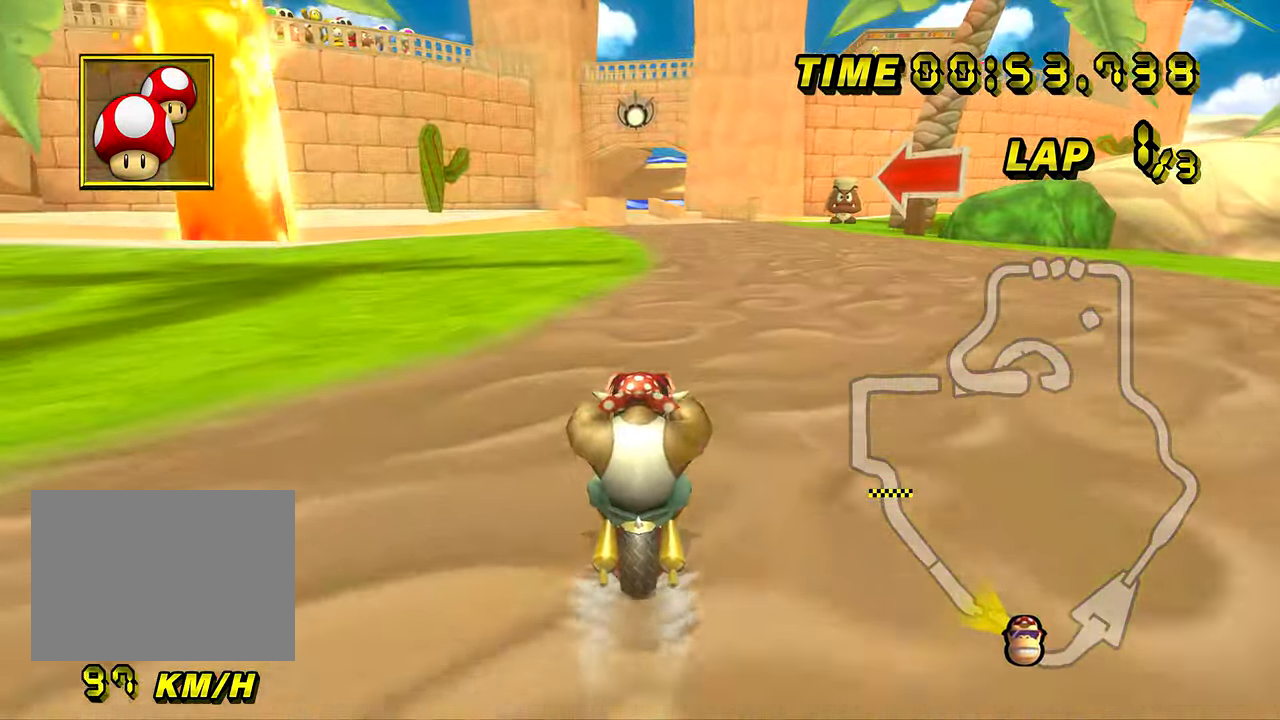
{"buttons": [], "left_stick": "center", "events": []}
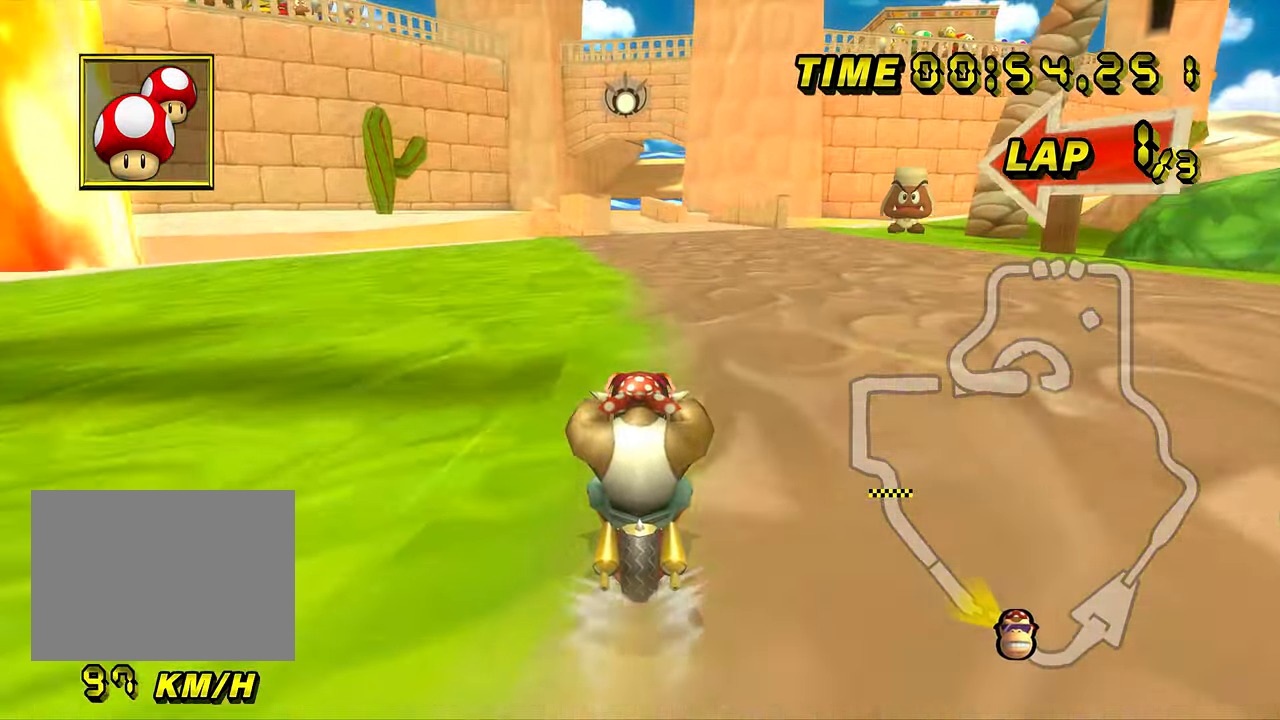
{"buttons": [], "left_stick": "center", "events": []}
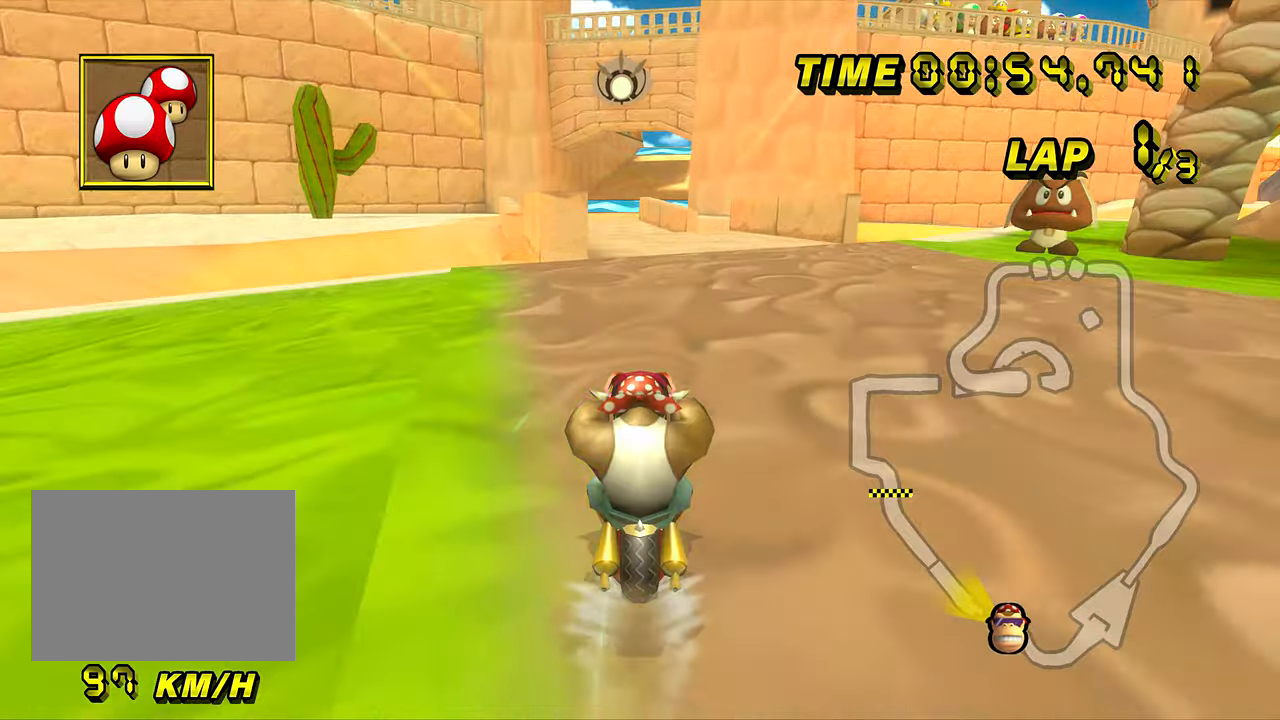
{"buttons": [], "left_stick": "center", "events": [[367, "left_stick", "down-right"], [434, "DPAD_UP", "down"], [434, "left_stick", "center"], [451, "DPAD_UP", "up"]]}
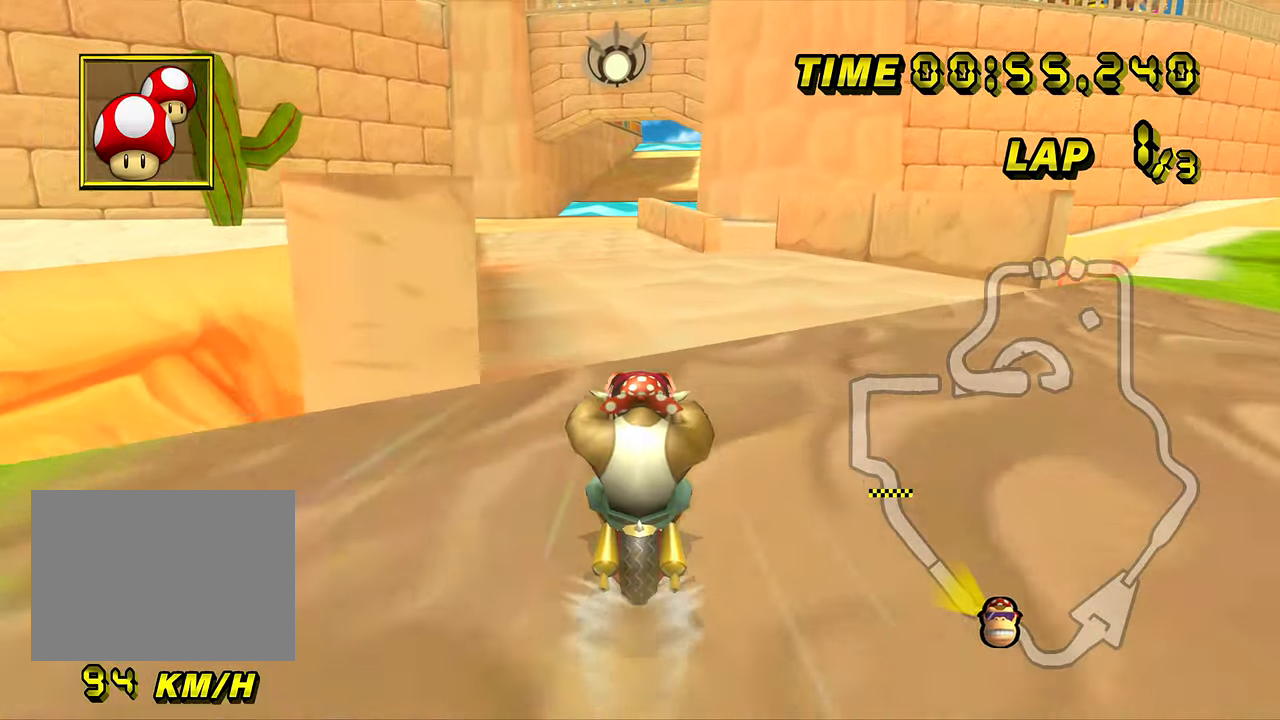
{"buttons": [], "left_stick": "center", "events": [[33, "DPAD_UP", "down"], [50, "DPAD_UP", "up"]]}
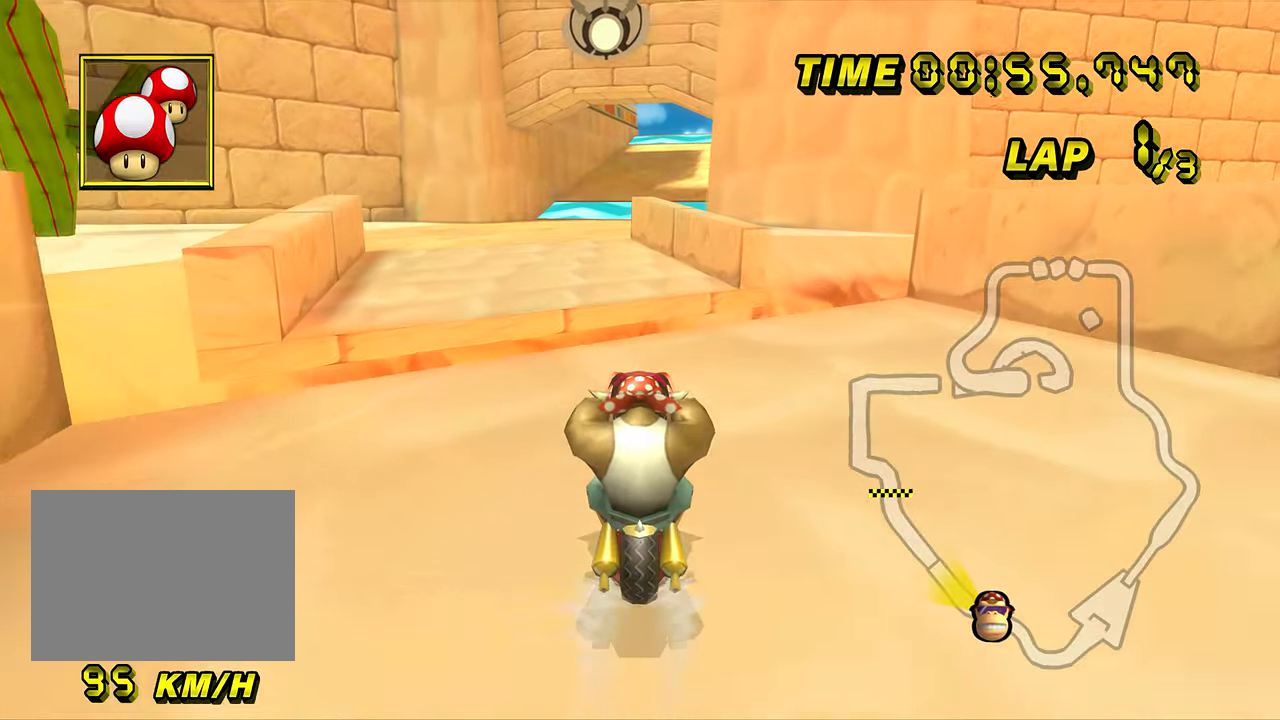
{"buttons": [], "left_stick": "up", "events": [[17, "R1", "down"], [184, "R1", "up"], [234, "left_stick", "up"]]}
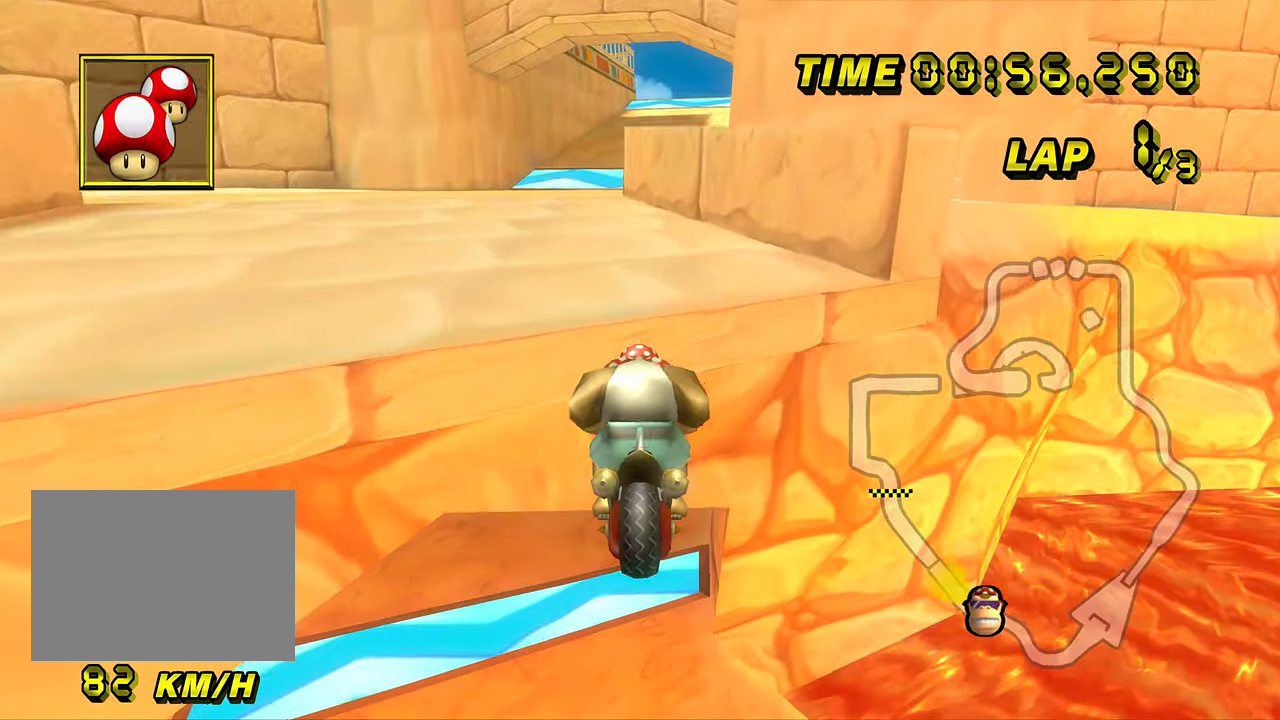
{"buttons": [], "left_stick": "up", "events": []}
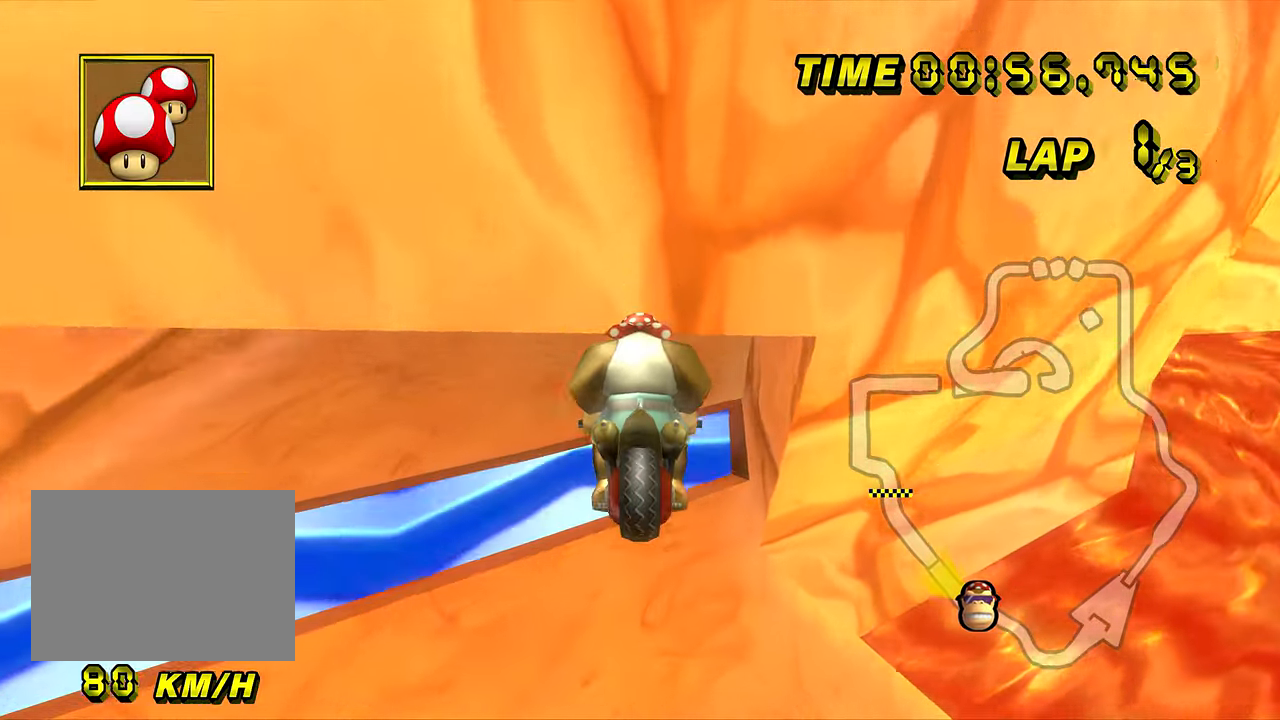
{"buttons": [], "left_stick": "right", "events": [[451, "left_stick", "right"]]}